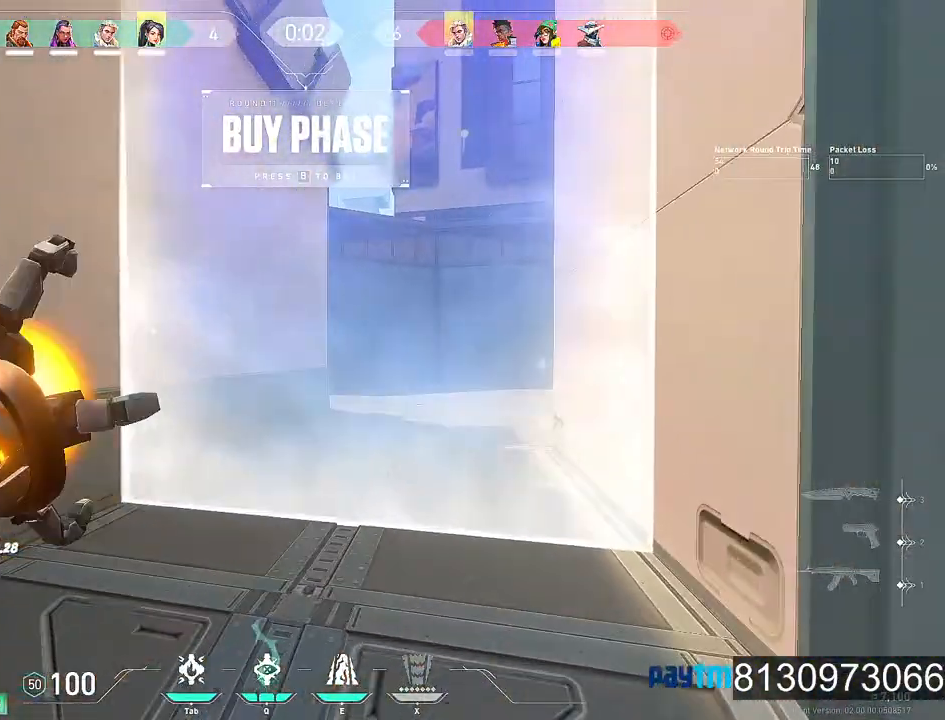
Gameplay with keyboard and mouse; each line is a JSON object with the keys and mouse buttons held at the frame after it. "events" lists presses ("down") and releases ("up") of "1", "2", "3", "4", "5", "a", "alt", "c", "caps_lock", "ctrl", "d", "e", "f", "g", "q", "r", "s", "shift", "space", "t", "tab", "v", "w", "x", "z", "mouse_left", "mouse_wheel" and "mouse_right" between this image and that frame as [ms after this image, input, new state], when the widget could be followed in between. "mouse_left", "mouse_wheel", "mouse_right" = the "left", "wheel", "right" buttons of the "mouse" list. No other keys are recorded. "wheel" means that the mouse wheel is clicked or scrolled. Not read: mouse_move.
{"keys": ["d", "shift", "w"], "mouse": [], "events": [[300, "d", "down"]]}
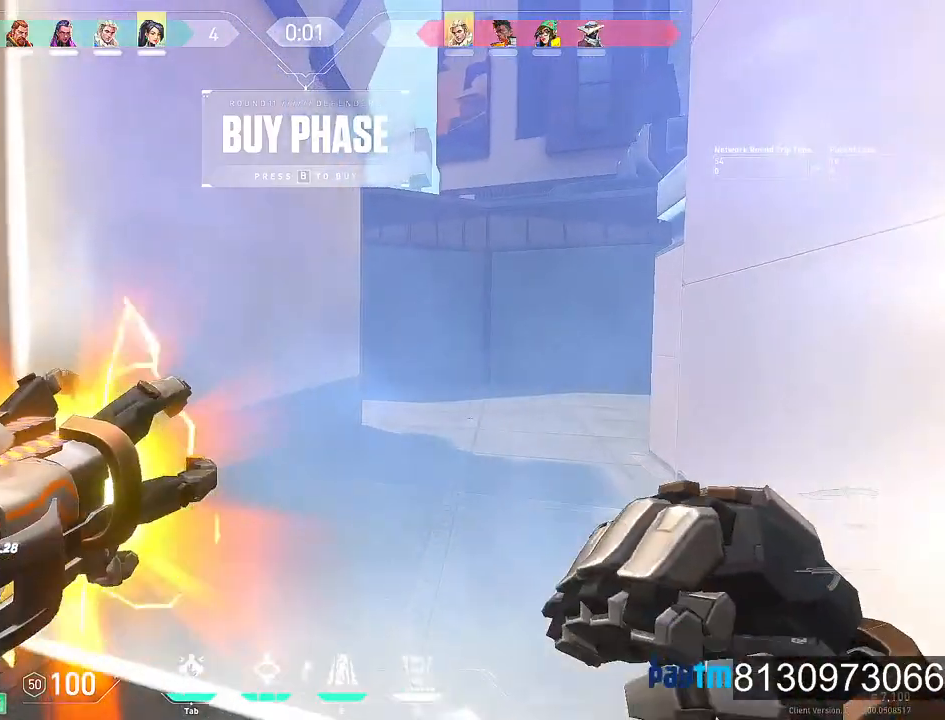
{"keys": ["d", "w"], "mouse": [], "events": [[167, "shift", "up"]]}
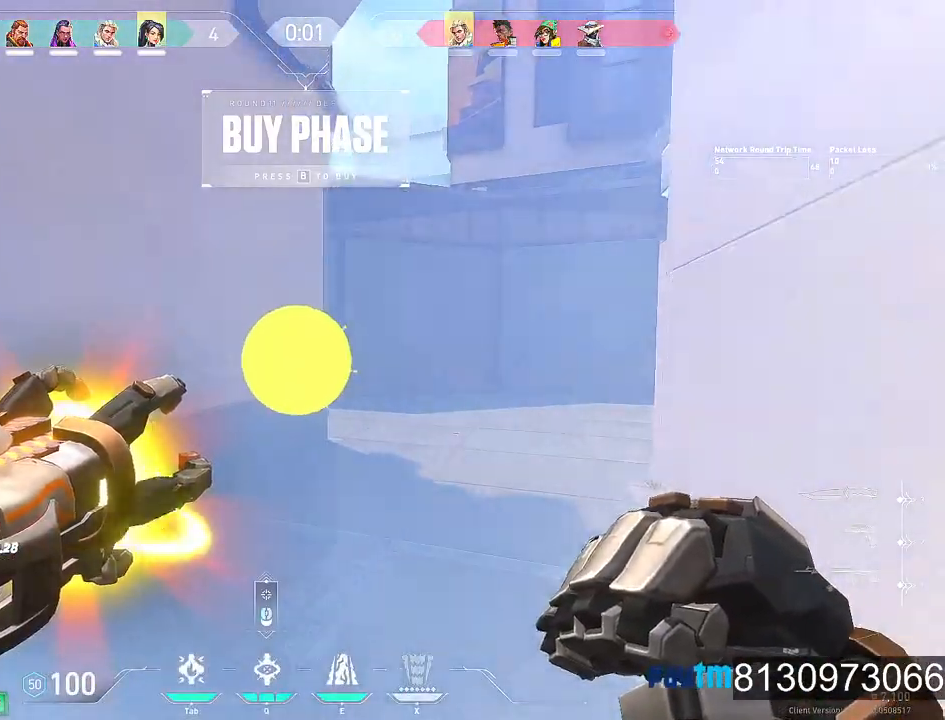
{"keys": ["d", "w"], "mouse": [], "events": []}
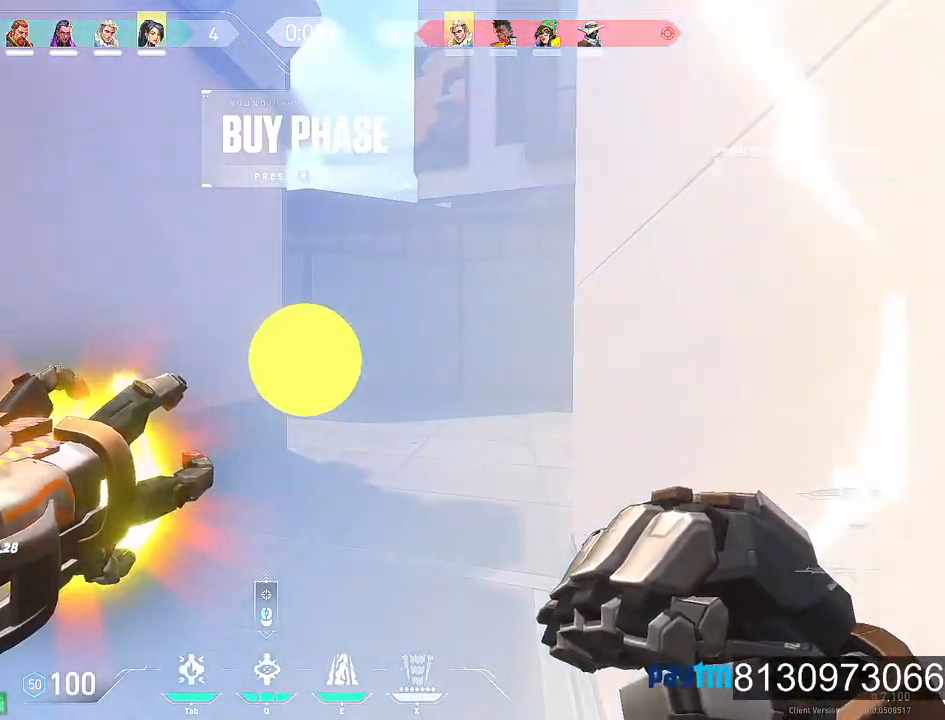
{"keys": ["w"], "mouse": [], "events": [[50, "d", "up"]]}
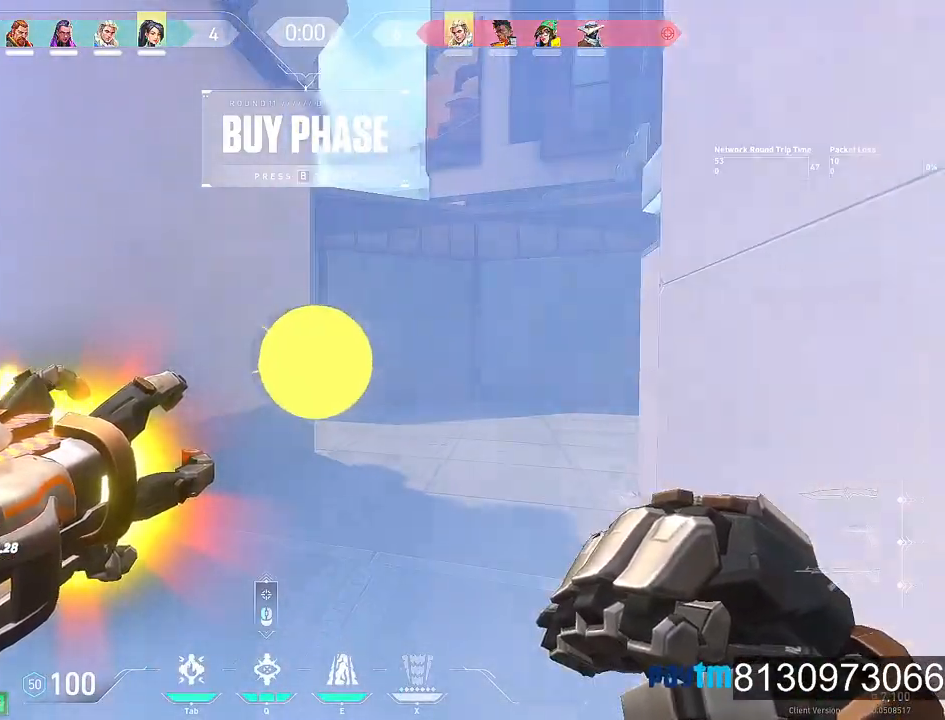
{"keys": ["w"], "mouse": [], "events": [[117, "d", "down"], [400, "d", "up"]]}
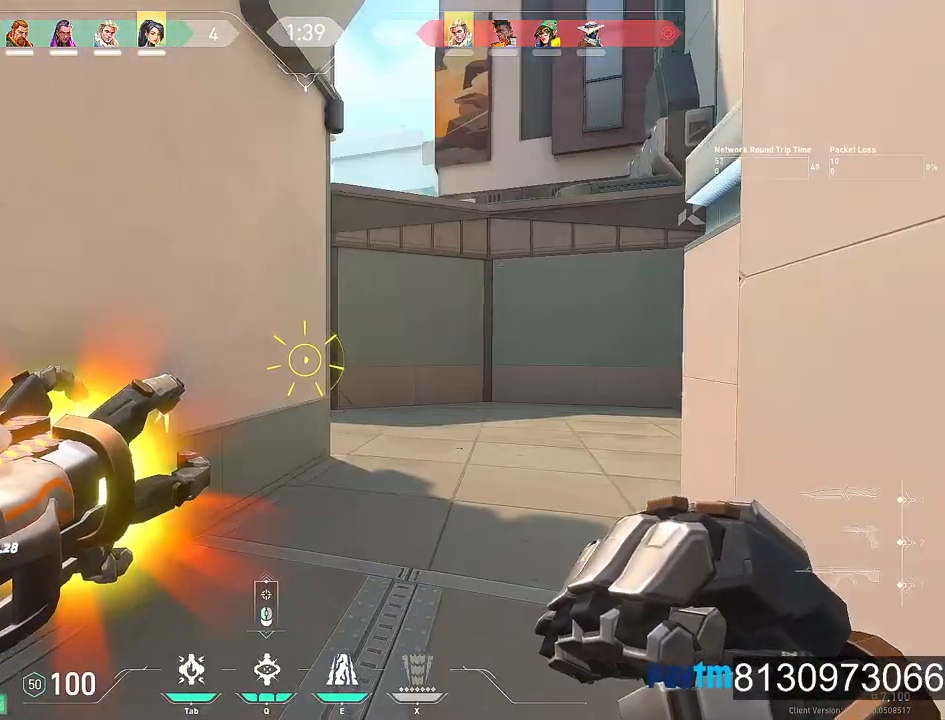
{"keys": ["d", "shift", "w"], "mouse": [], "events": [[134, "shift", "down"], [234, "d", "down"]]}
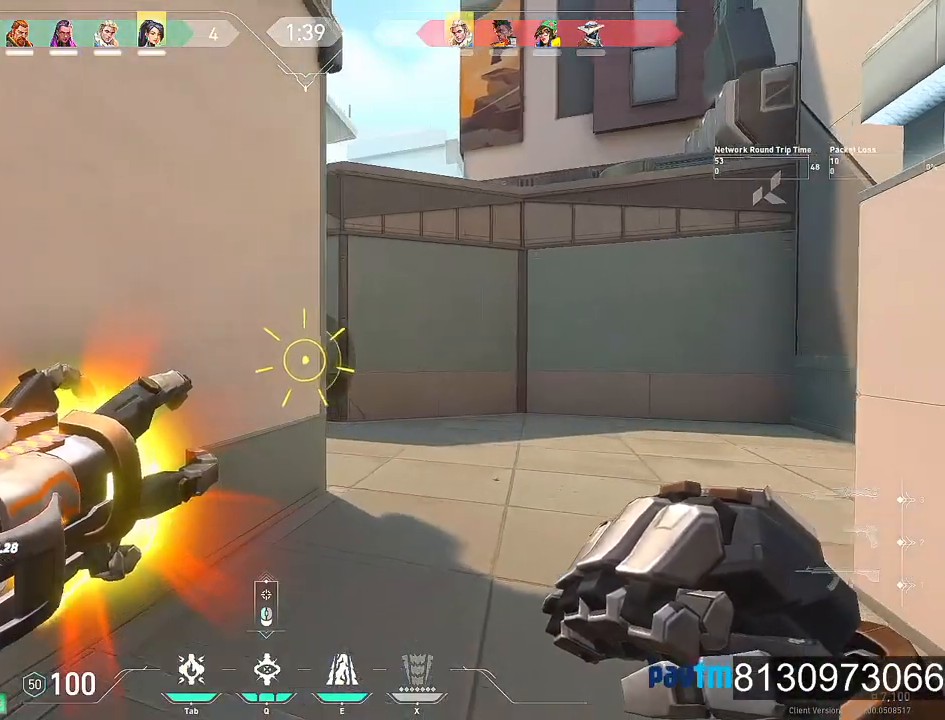
{"keys": ["w"], "mouse": [], "events": [[300, "d", "up"], [384, "shift", "up"]]}
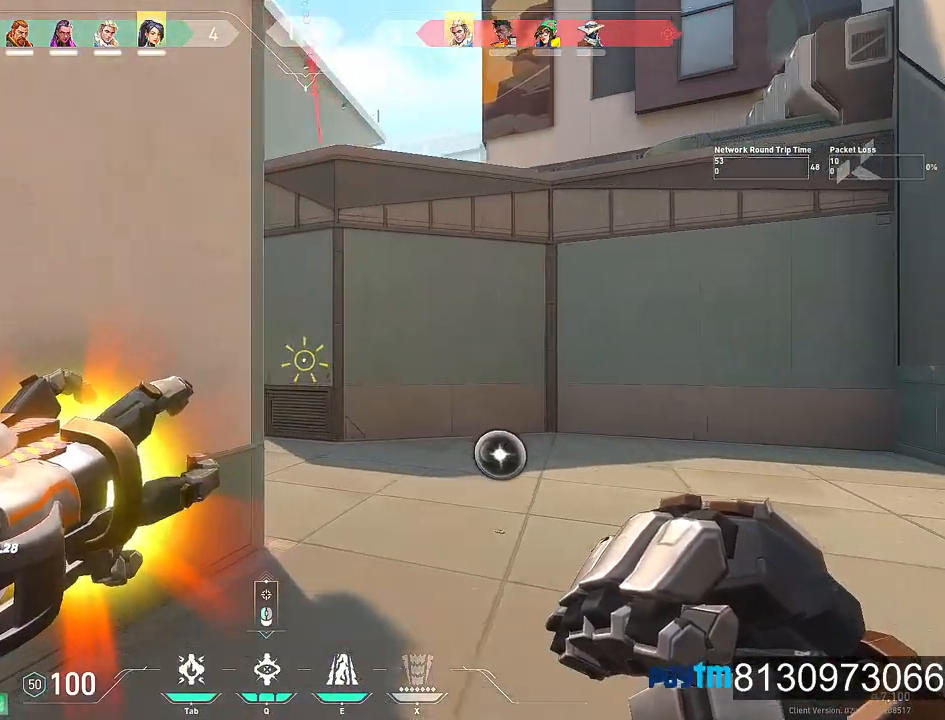
{"keys": ["w"], "mouse": [], "events": [[117, "d", "down"], [267, "d", "up"], [400, "mouse_left", "down"], [500, "mouse_left", "up"]]}
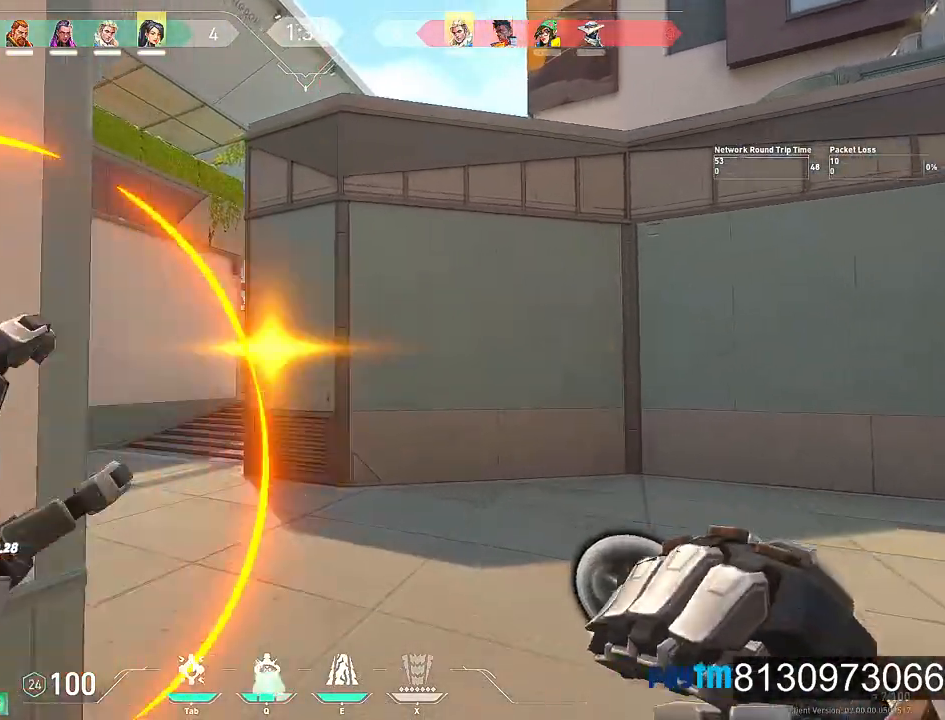
{"keys": ["d"], "mouse": [], "events": [[84, "d", "down"], [234, "w", "up"]]}
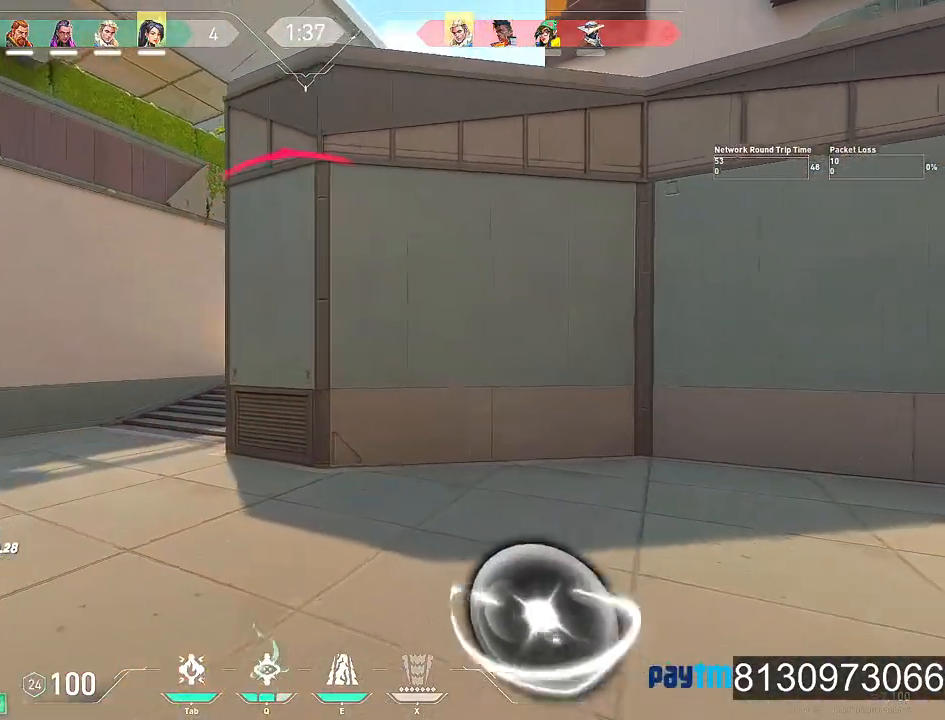
{"keys": ["w"], "mouse": [], "events": [[100, "a", "down"], [150, "d", "up"], [234, "w", "down"], [384, "a", "up"]]}
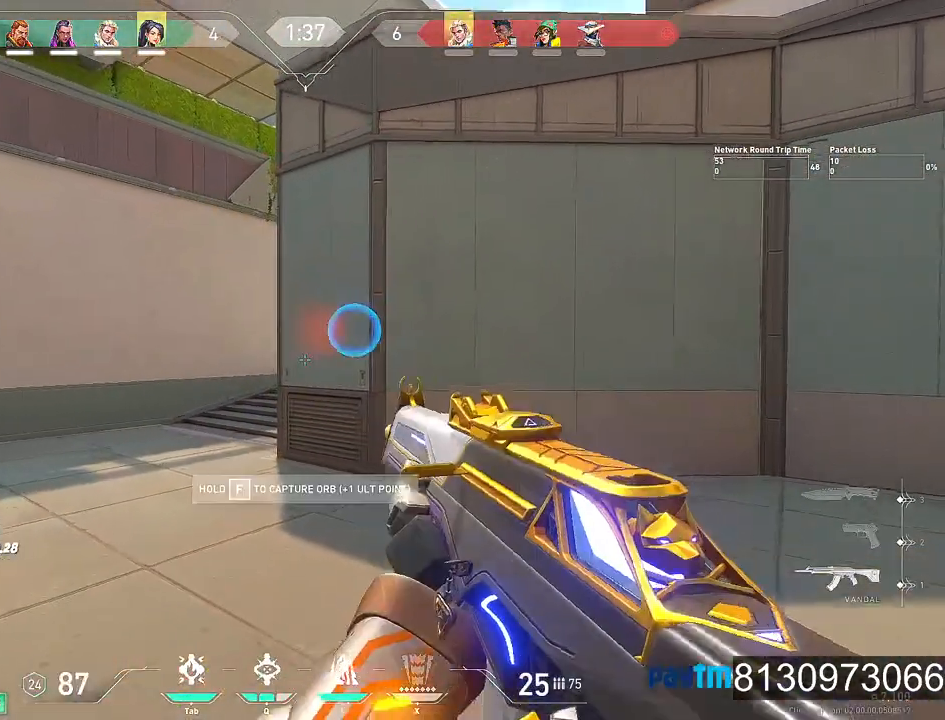
{"keys": ["d"], "mouse": [], "events": [[117, "a", "down"], [167, "a", "up"], [267, "d", "down"], [317, "q", "down"], [350, "w", "up"], [400, "d", "up"], [450, "d", "down"], [450, "q", "up"]]}
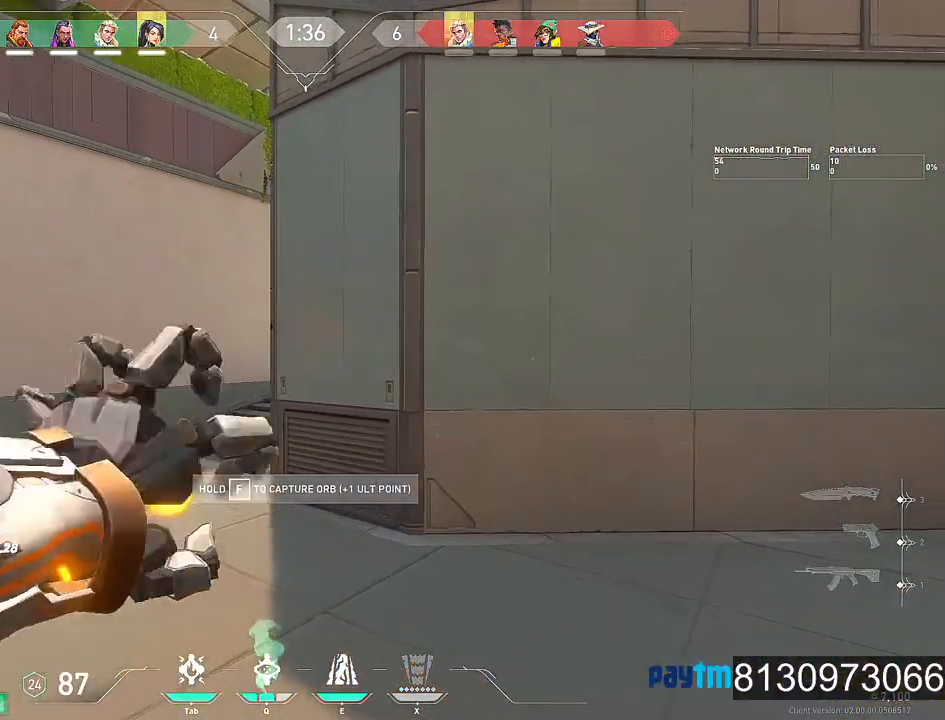
{"keys": ["d"], "mouse": [], "events": [[234, "a", "down"], [284, "d", "up"], [367, "a", "up"], [467, "d", "down"]]}
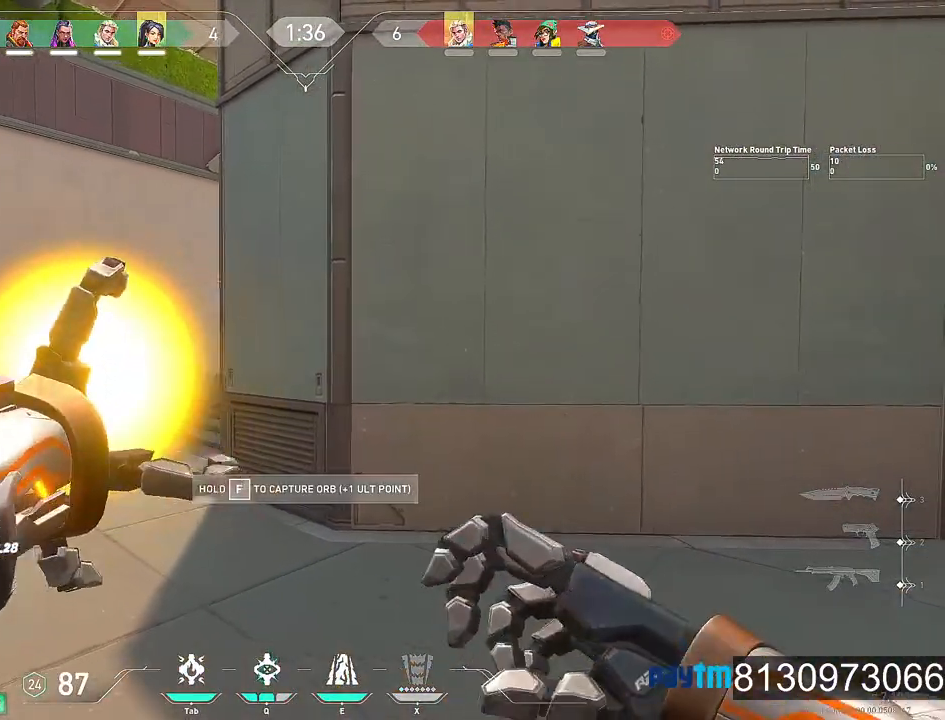
{"keys": ["a"], "mouse": ["left"], "events": [[200, "d", "up"], [434, "a", "down"], [434, "mouse_left", "down"]]}
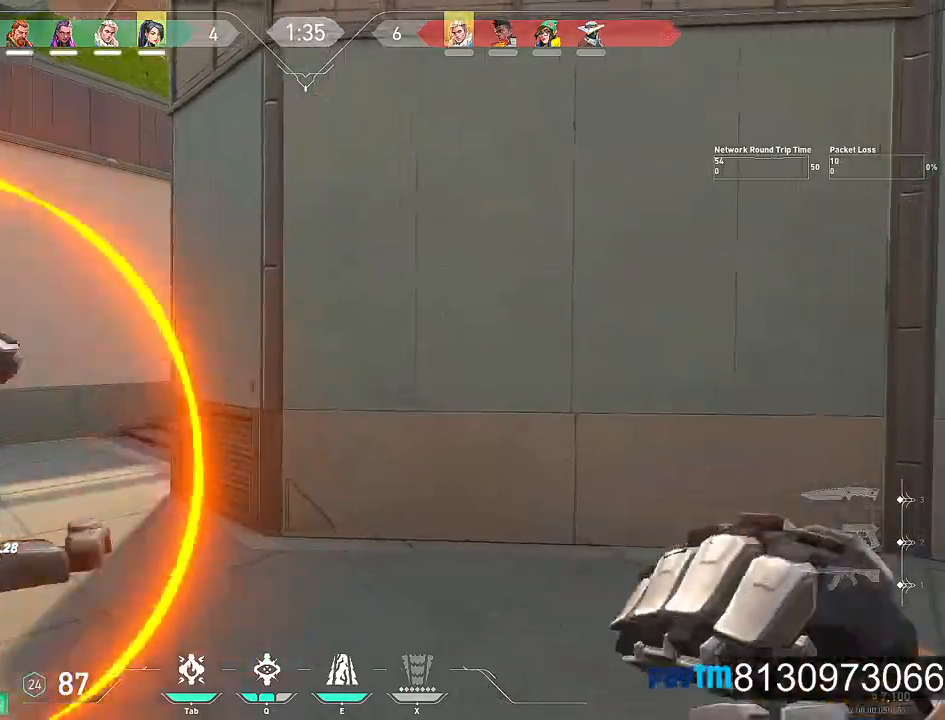
{"keys": ["a"], "mouse": [], "events": [[67, "mouse_left", "up"], [67, "w", "down"], [450, "w", "up"]]}
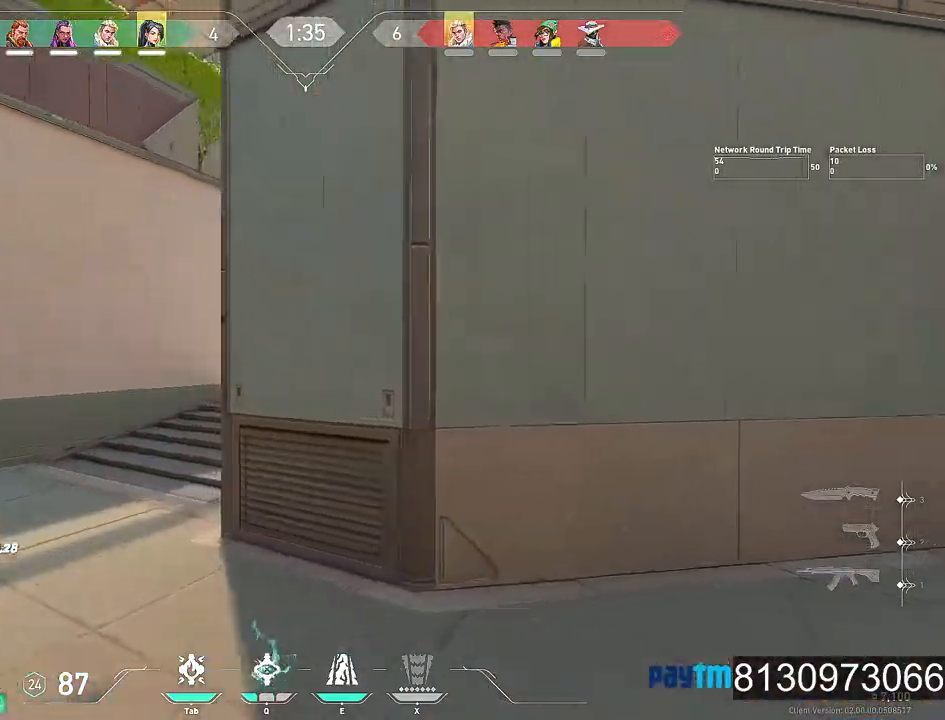
{"keys": ["a", "shift"], "mouse": [], "events": [[134, "shift", "down"]]}
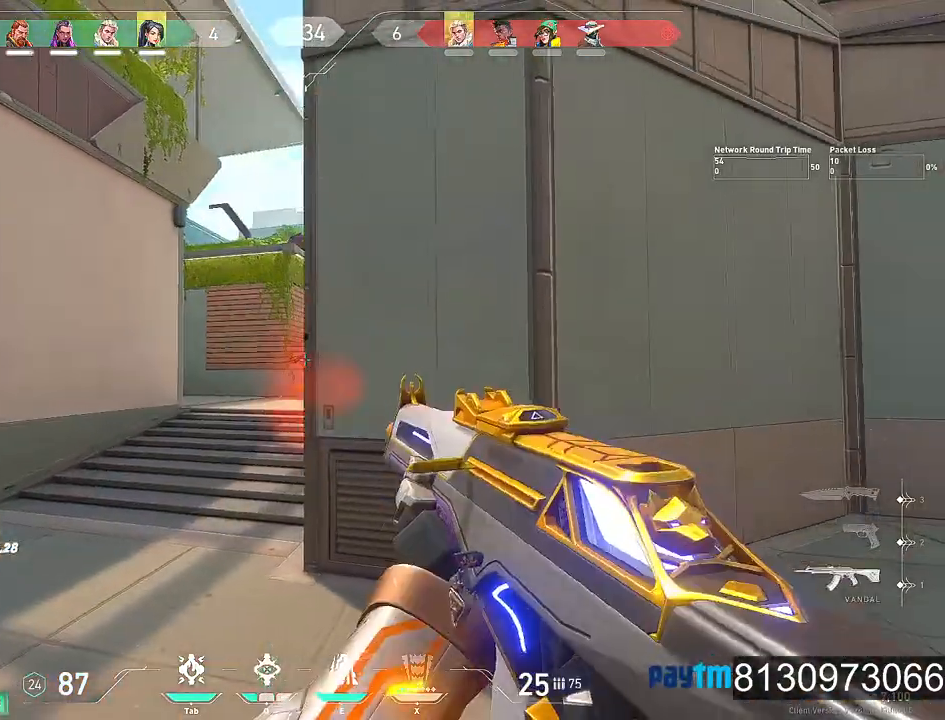
{"keys": ["a", "shift"], "mouse": [], "events": []}
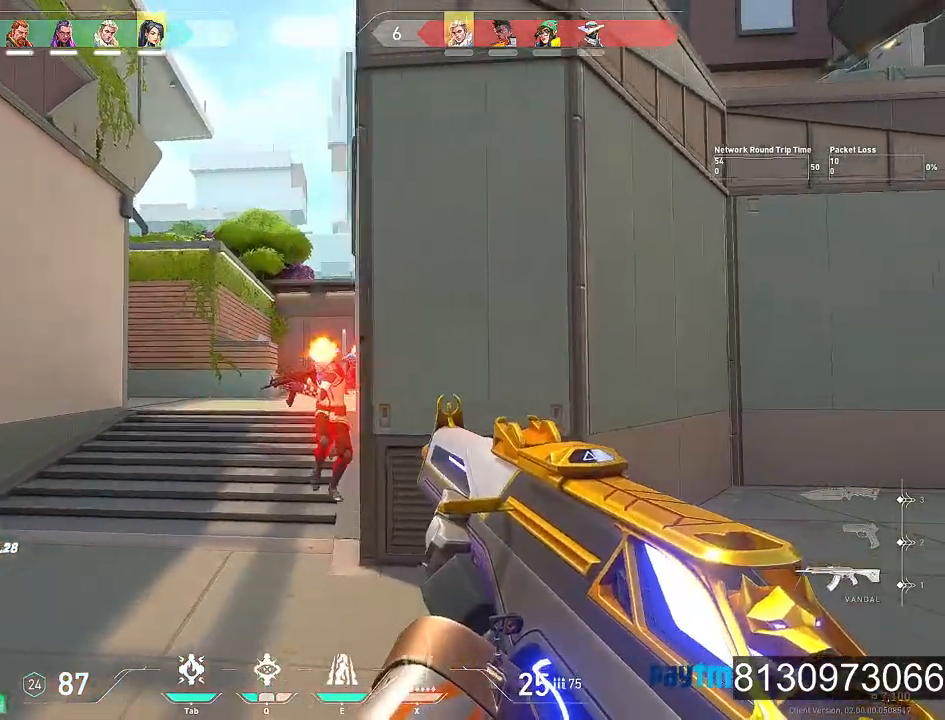
{"keys": ["c"], "mouse": ["left"], "events": [[67, "mouse_left", "down"], [117, "a", "up"], [167, "c", "down"], [167, "shift", "up"]]}
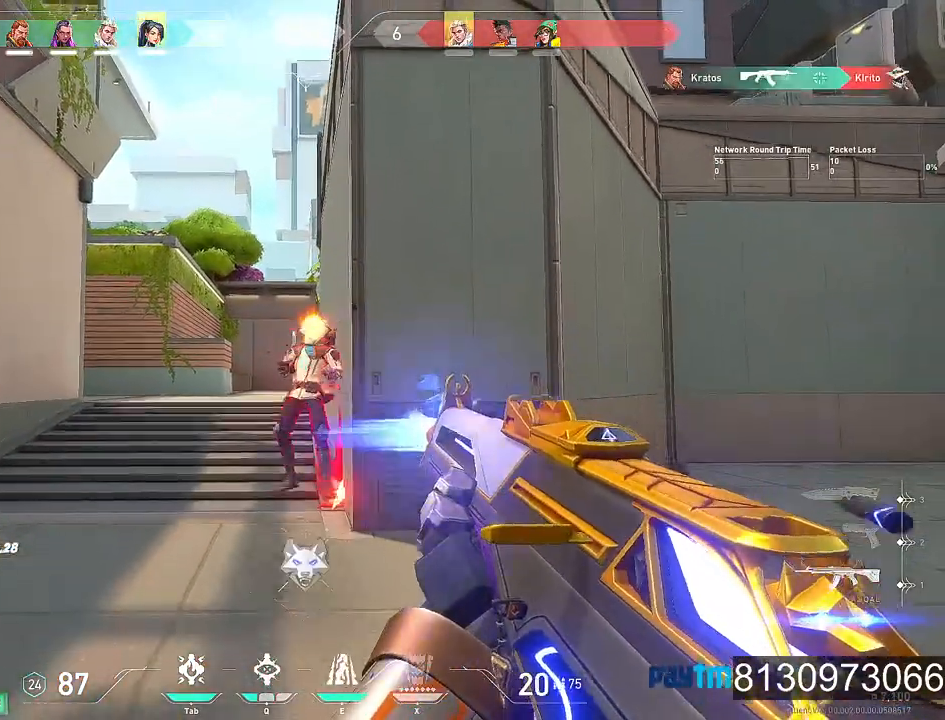
{"keys": ["a"], "mouse": [], "events": [[184, "c", "up"], [234, "mouse_left", "up"], [284, "a", "down"]]}
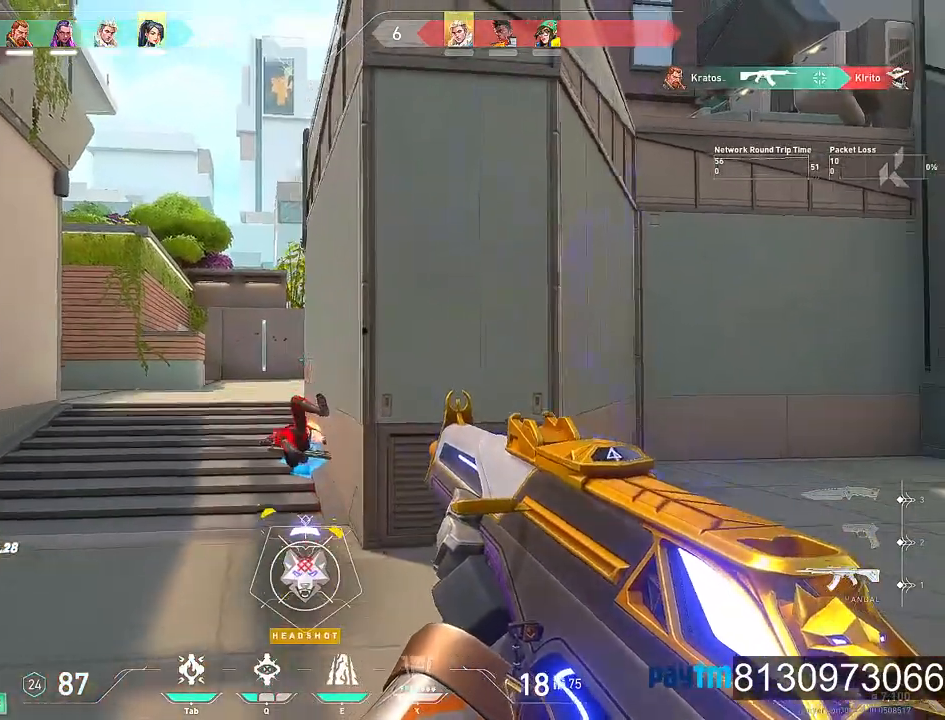
{"keys": ["a", "shift"], "mouse": [], "events": [[100, "a", "up"], [150, "shift", "down"], [384, "a", "down"]]}
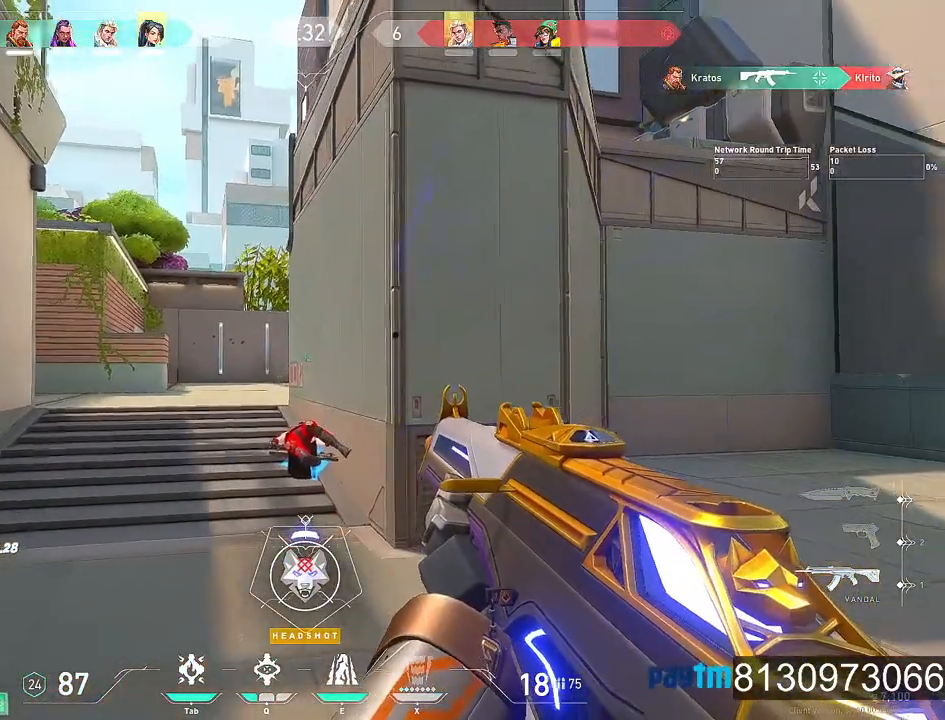
{"keys": ["a", "shift"], "mouse": [], "events": []}
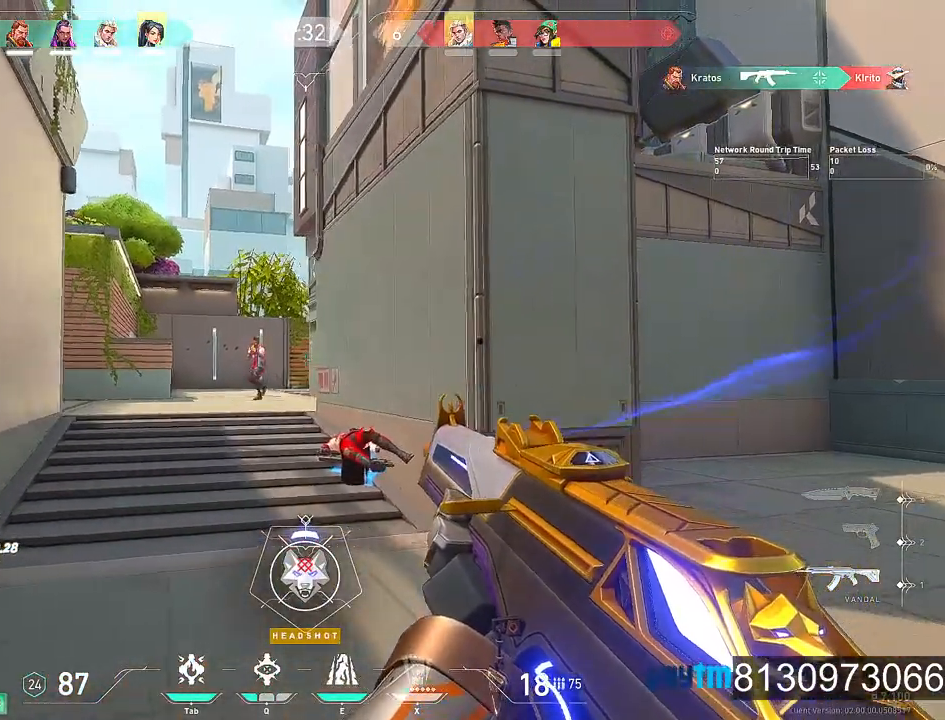
{"keys": ["c"], "mouse": ["left"], "events": [[34, "a", "up"], [84, "mouse_left", "down"], [184, "c", "down"], [184, "shift", "up"]]}